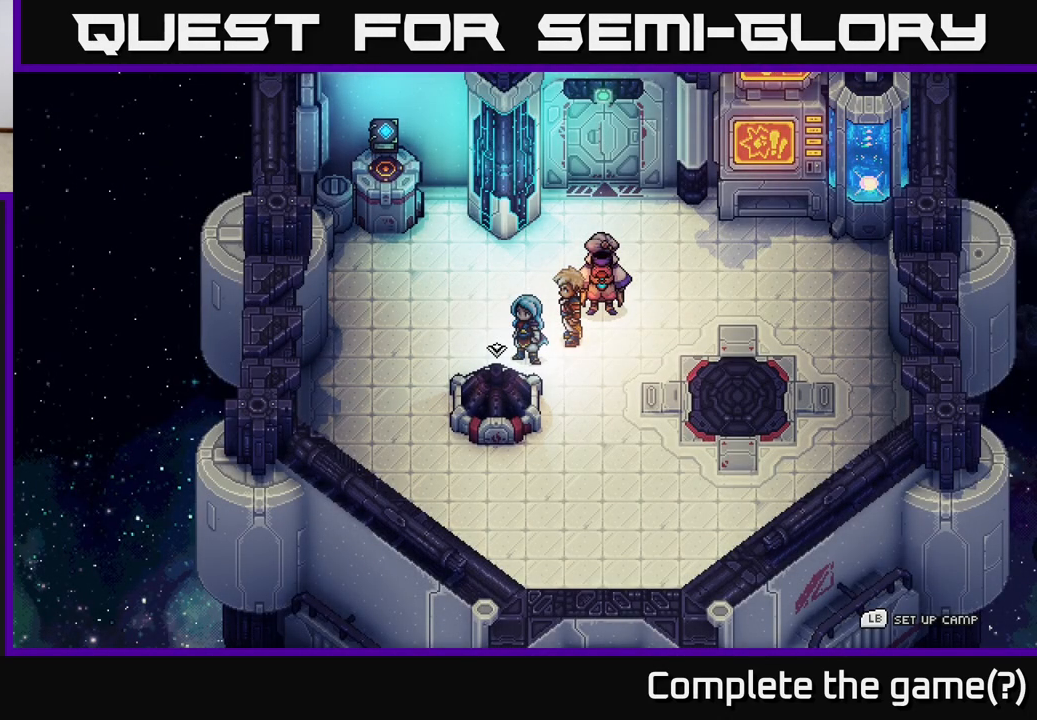
Gameplay with a controller (Xbox layout); each line is a JSON object with the inputs held at the frame after it. "events" lists button and stick changes between this image and that frame as [ms after this image, input, new state], when the widget could be followed in between. Not read: right_stick.
{"buttons": ["DPAD_UP"], "left_stick": "center", "events": [[450, "DPAD_UP", "down"]]}
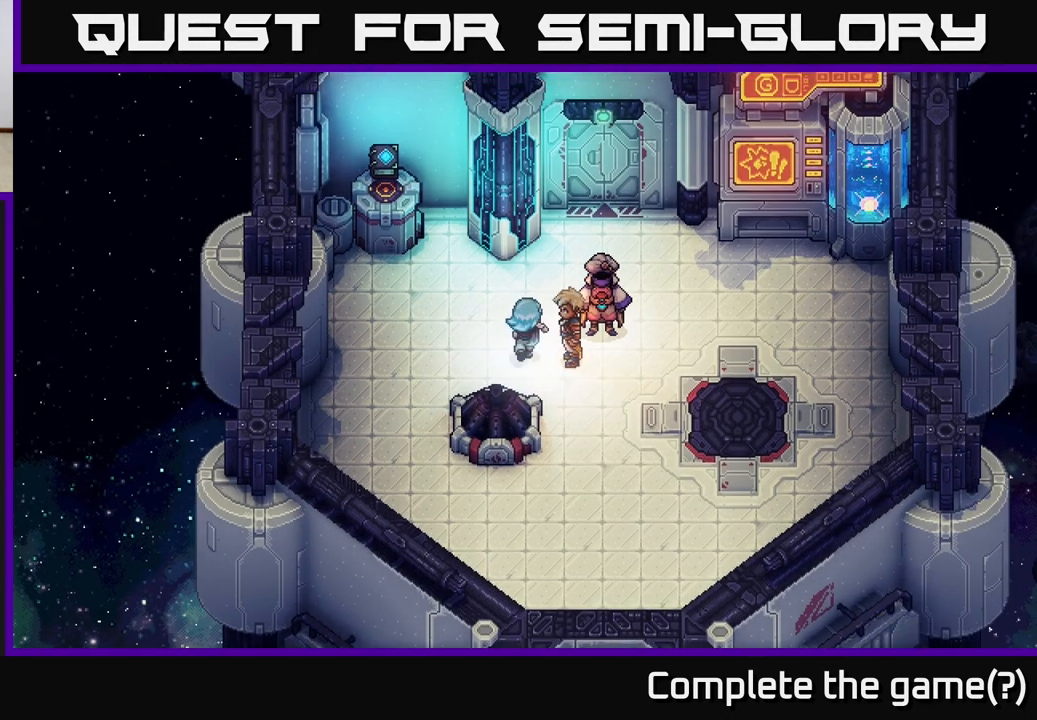
{"buttons": ["DPAD_UP", "DPAD_LEFT"], "left_stick": "center", "events": [[33, "DPAD_LEFT", "down"], [233, "DPAD_UP", "up"], [383, "DPAD_UP", "down"]]}
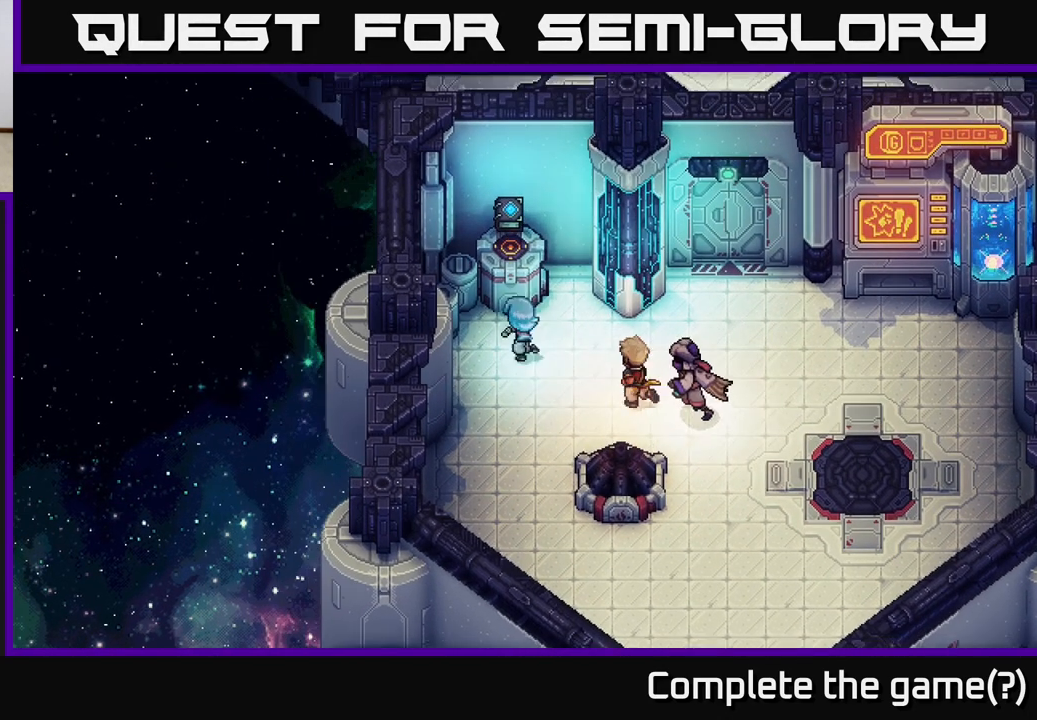
{"buttons": [], "left_stick": "center", "events": [[33, "DPAD_LEFT", "up"], [200, "DPAD_UP", "up"]]}
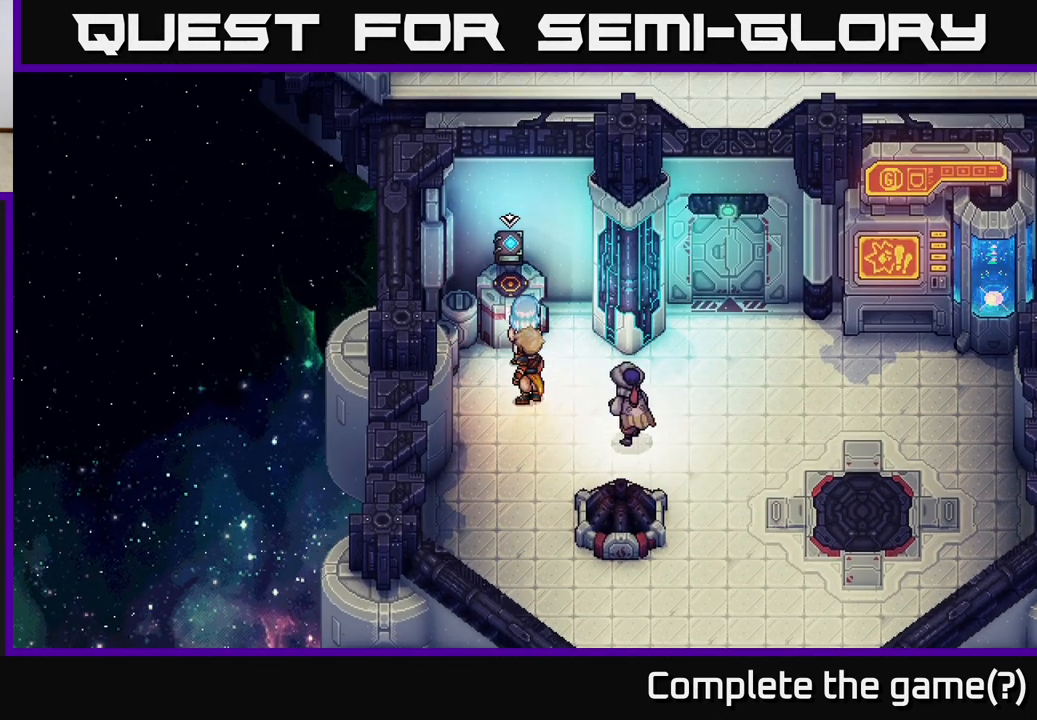
{"buttons": [], "left_stick": "center", "events": []}
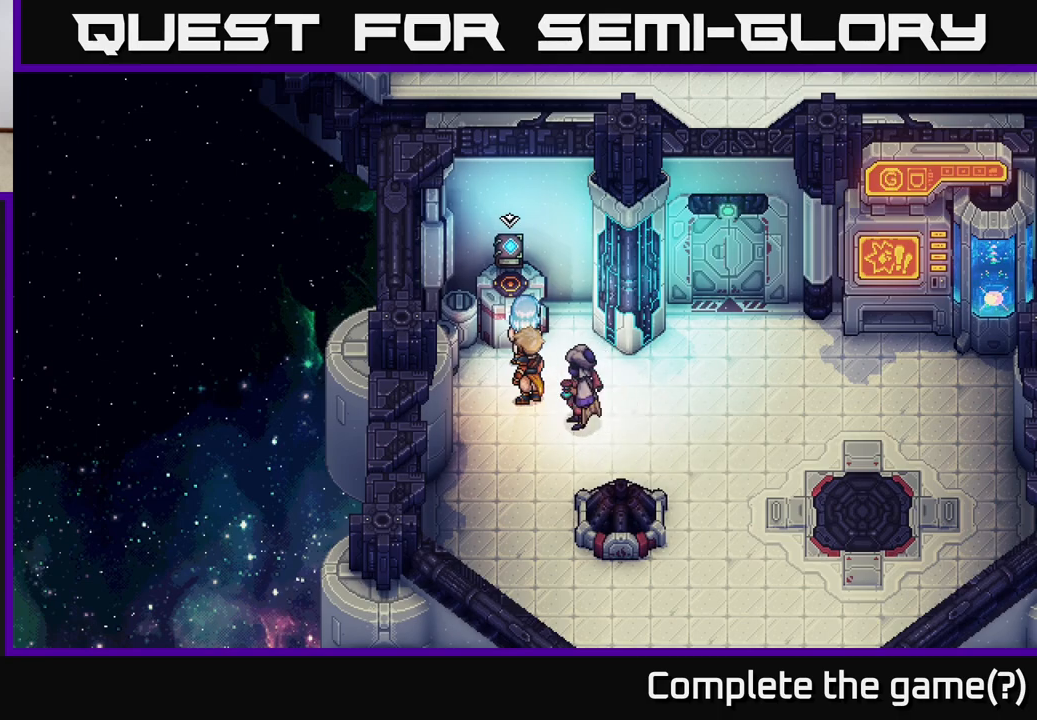
{"buttons": [], "left_stick": "center", "events": []}
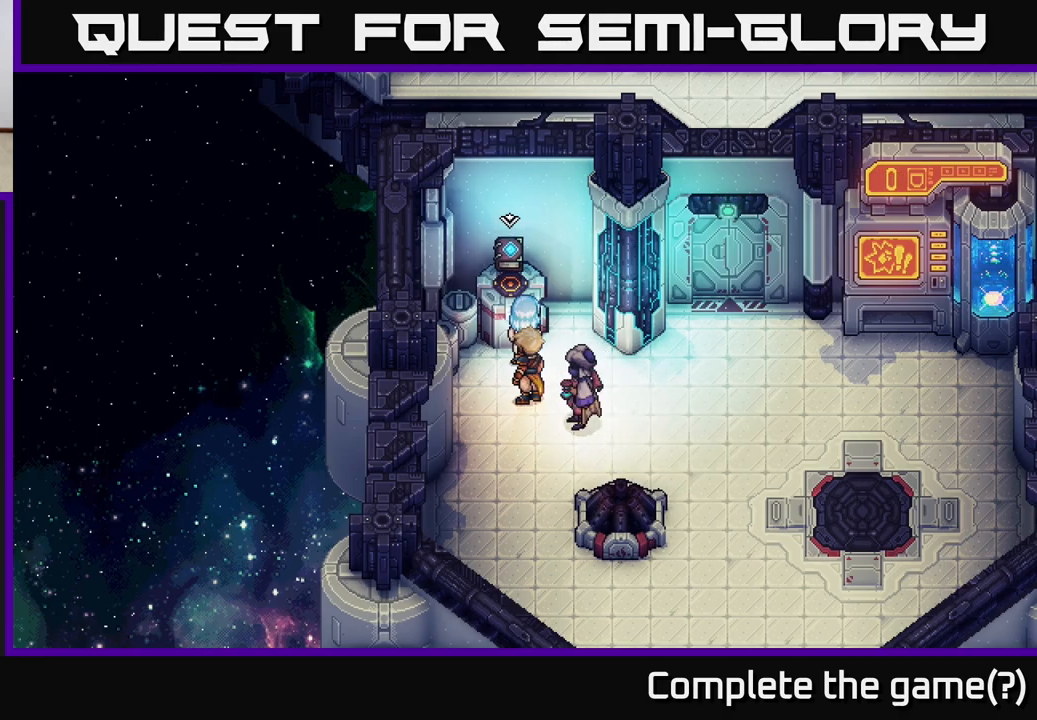
{"buttons": [], "left_stick": "center", "events": []}
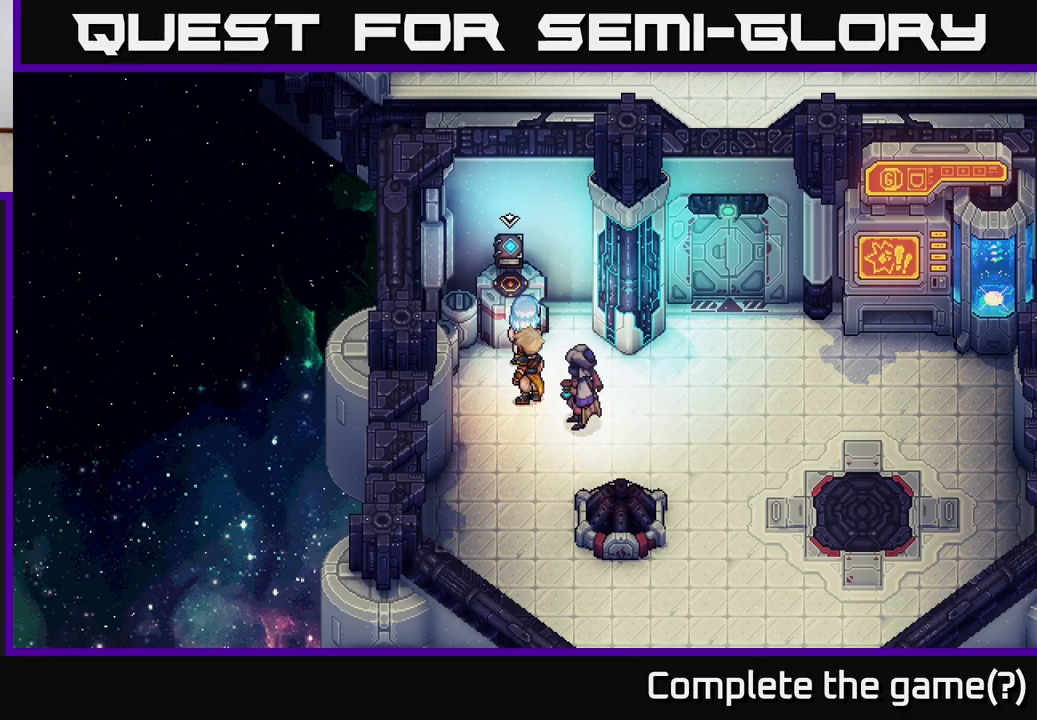
{"buttons": [], "left_stick": "center", "events": [[50, "A", "down"], [133, "A", "up"]]}
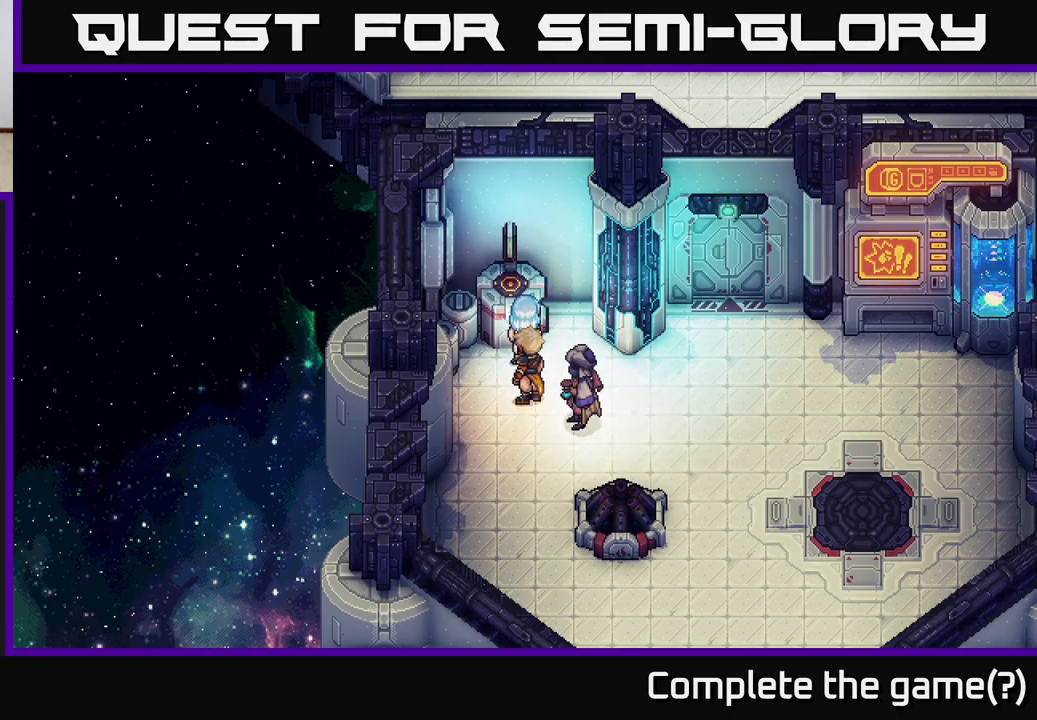
{"buttons": [], "left_stick": "center", "events": []}
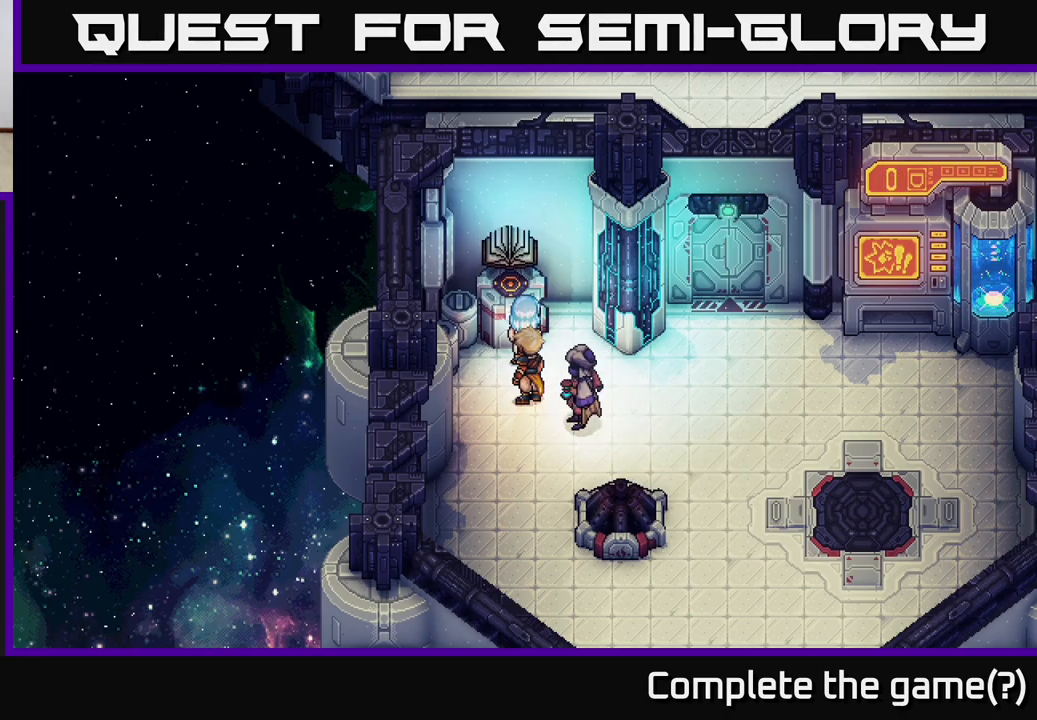
{"buttons": [], "left_stick": "center", "events": []}
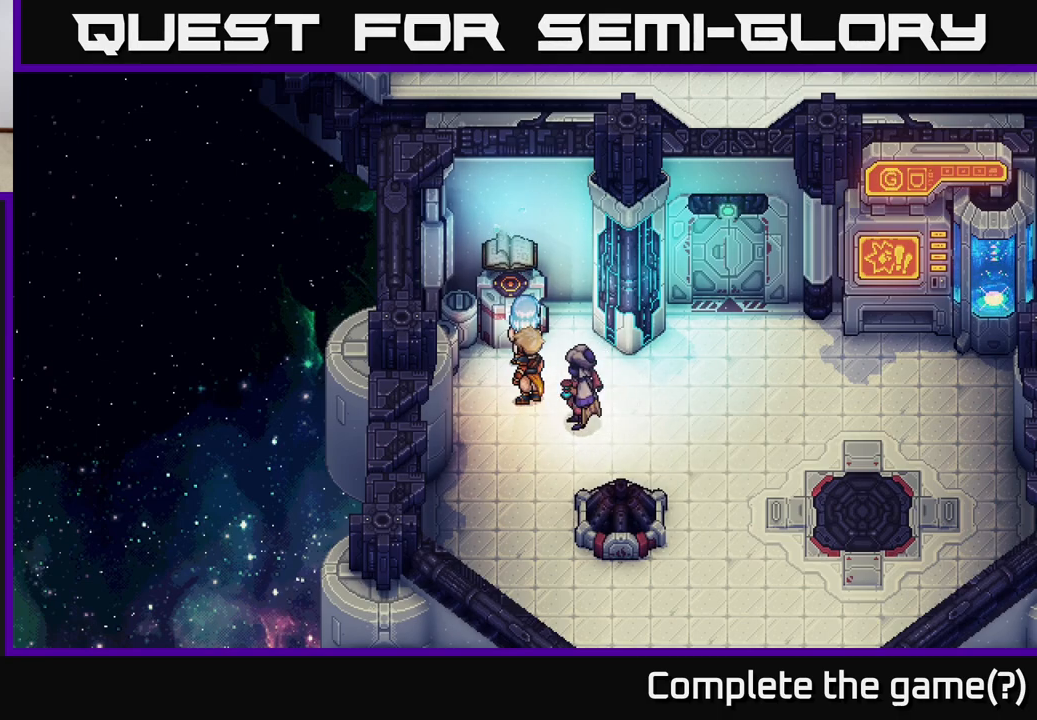
{"buttons": [], "left_stick": "center", "events": []}
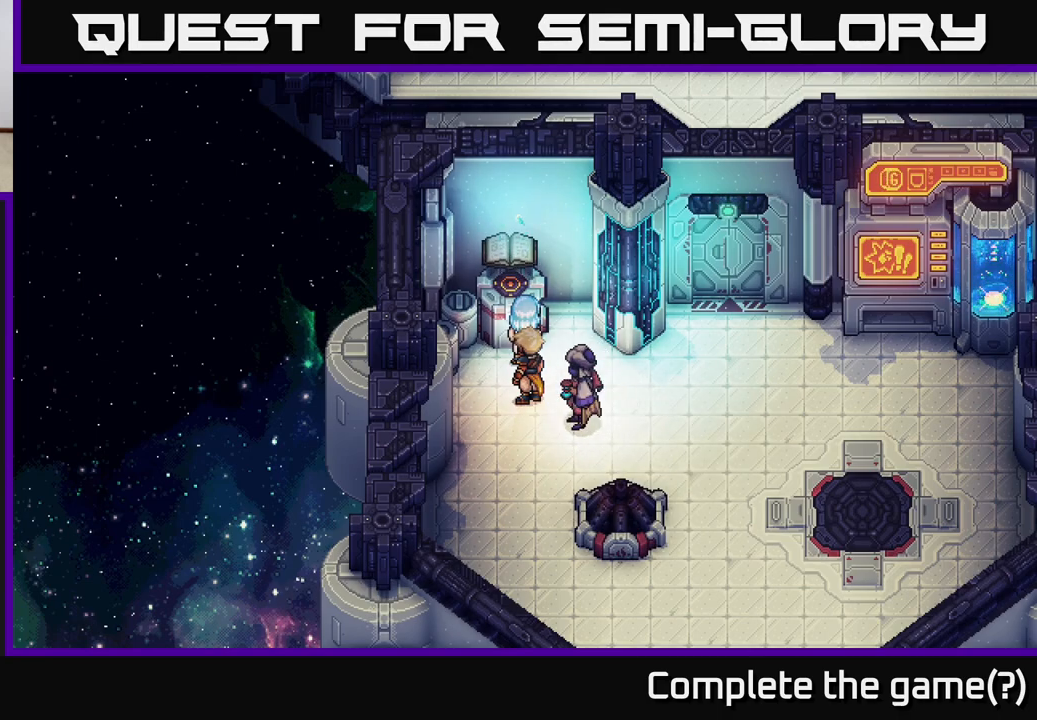
{"buttons": [], "left_stick": "center", "events": []}
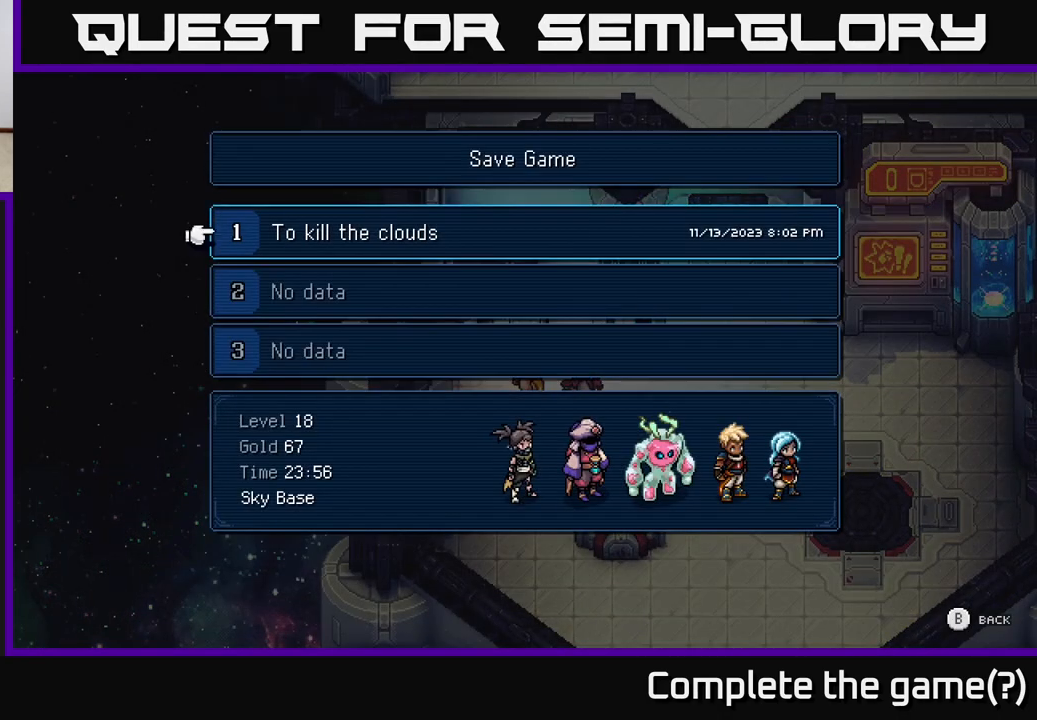
{"buttons": ["A"], "left_stick": "center", "events": [[100, "A", "down"], [250, "A", "up"], [417, "A", "down"]]}
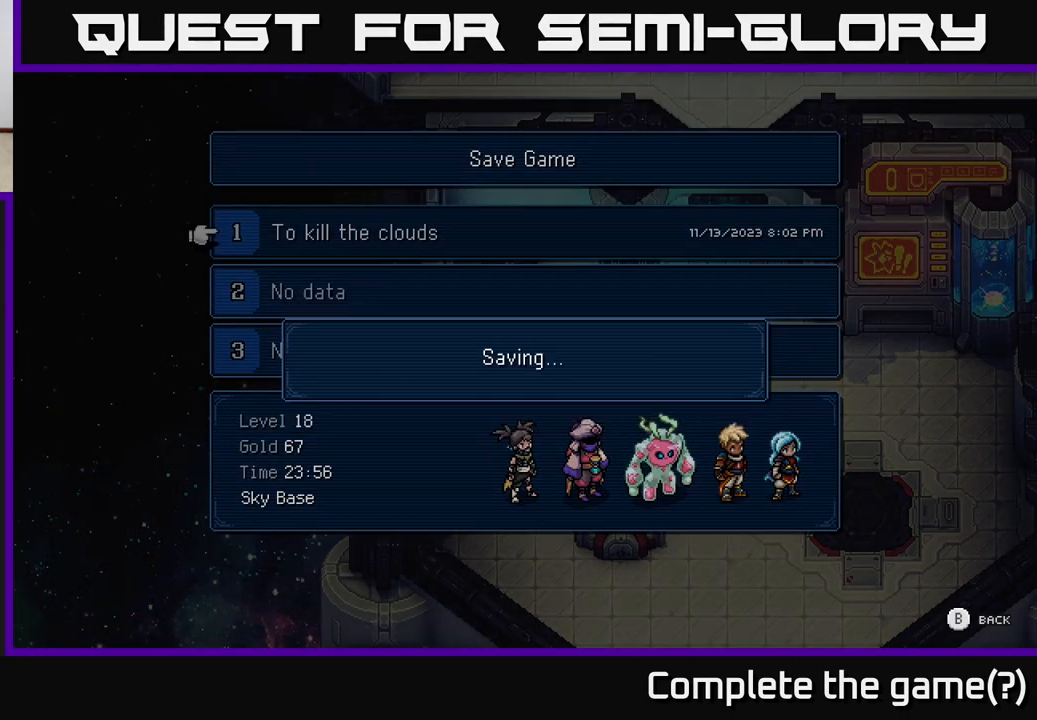
{"buttons": [], "left_stick": "center", "events": [[17, "A", "up"]]}
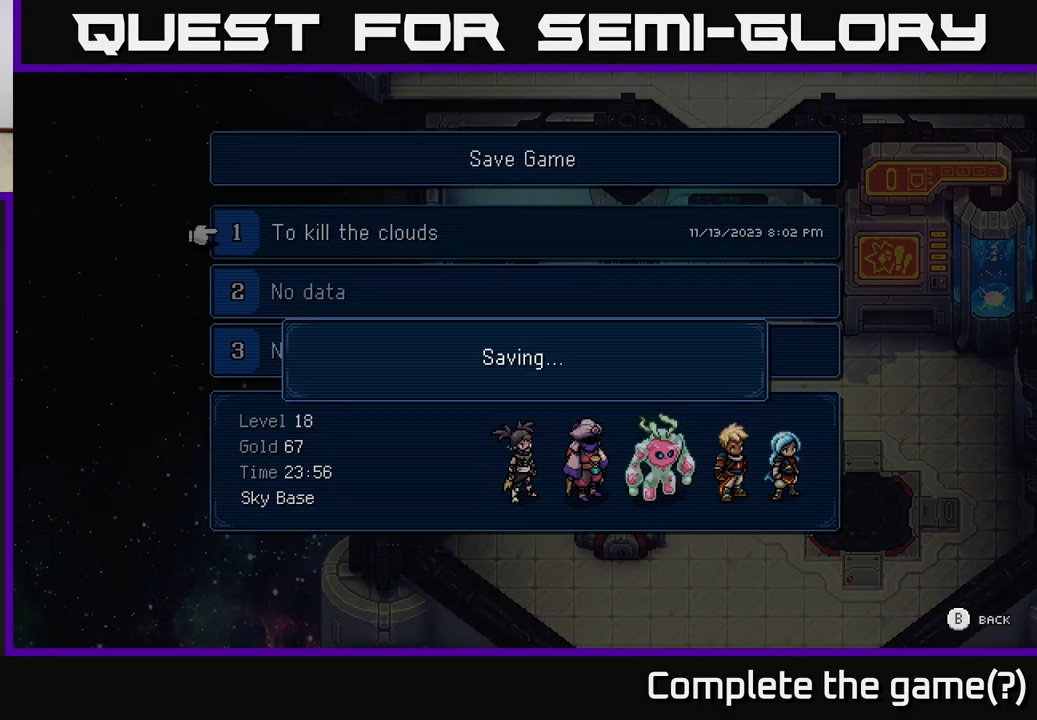
{"buttons": [], "left_stick": "center", "events": []}
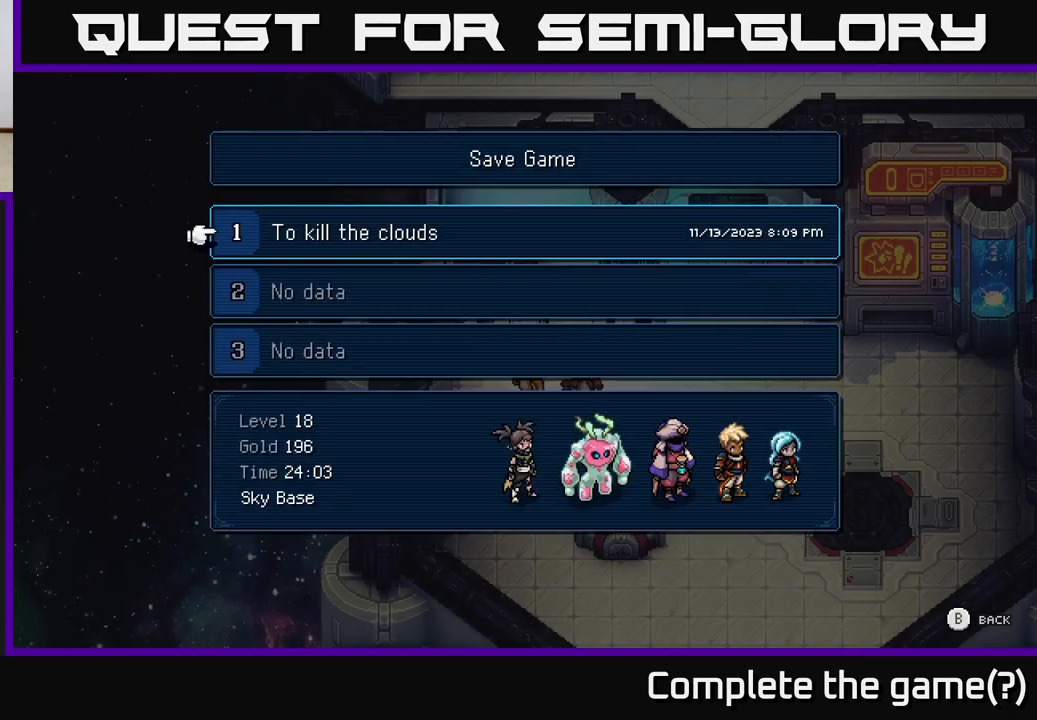
{"buttons": [], "left_stick": "center", "events": [[250, "left_stick", "right"], [483, "left_stick", "center"]]}
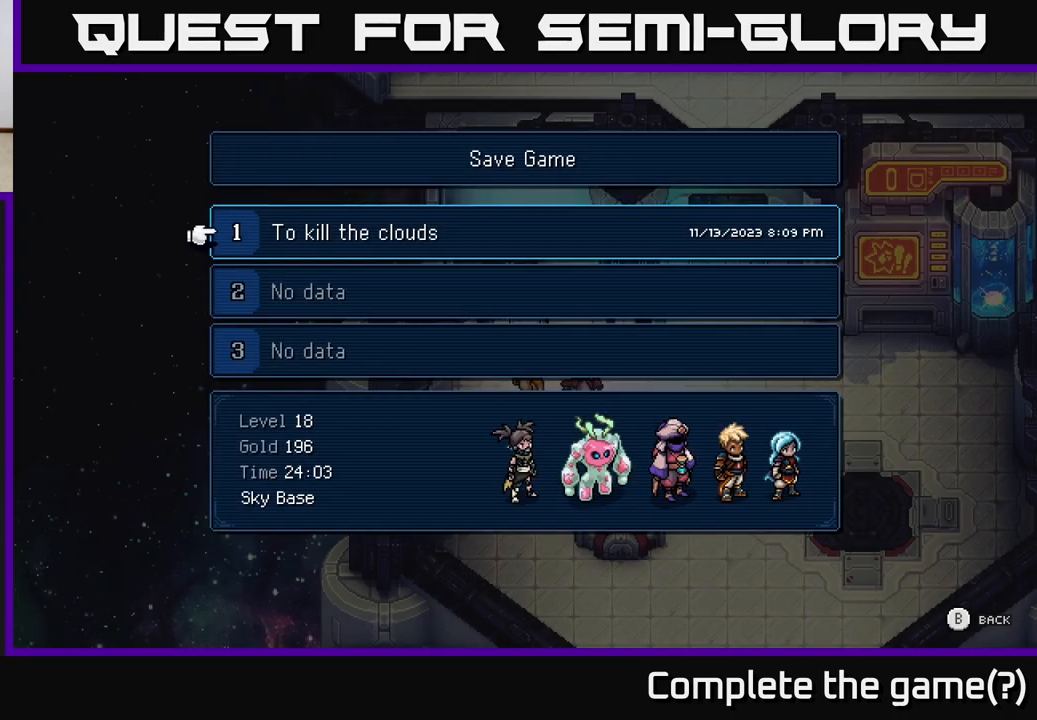
{"buttons": [], "left_stick": "right", "events": [[133, "B", "down"], [217, "B", "up"], [317, "left_stick", "right"]]}
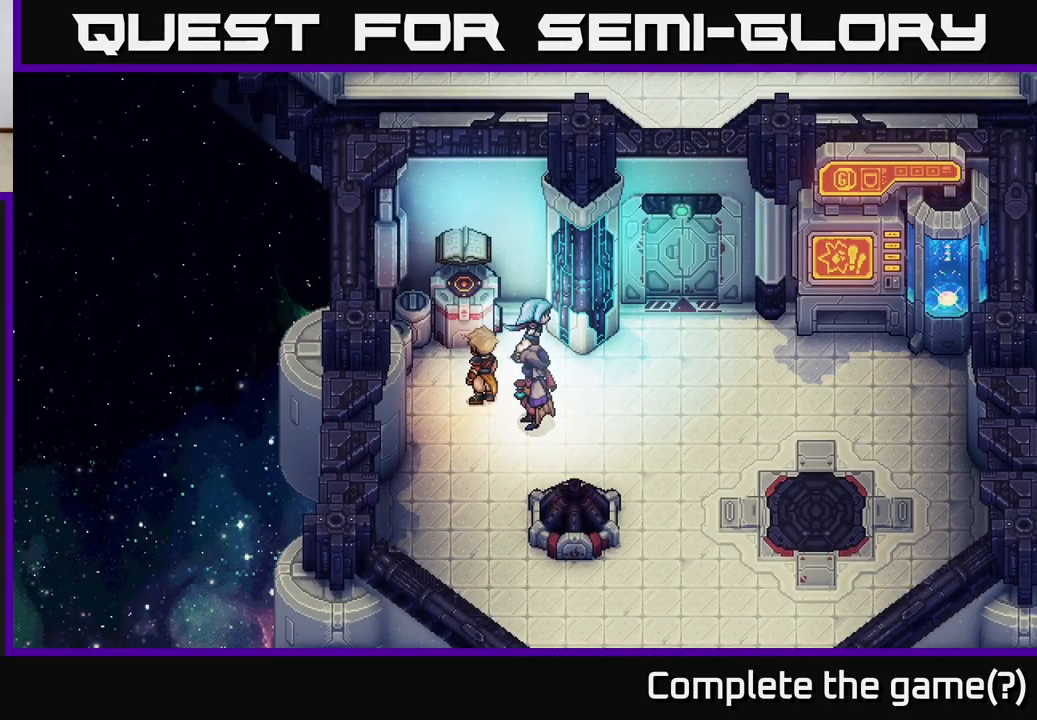
{"buttons": [], "left_stick": "down-right", "events": [[367, "left_stick", "down-right"]]}
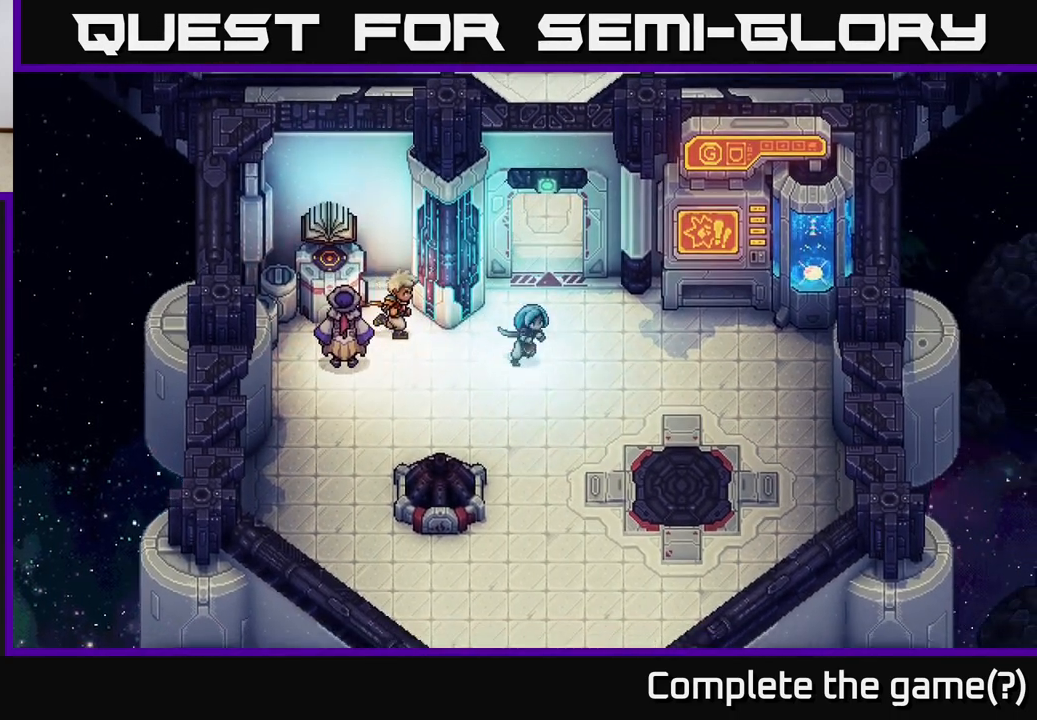
{"buttons": [], "left_stick": "down-right", "events": []}
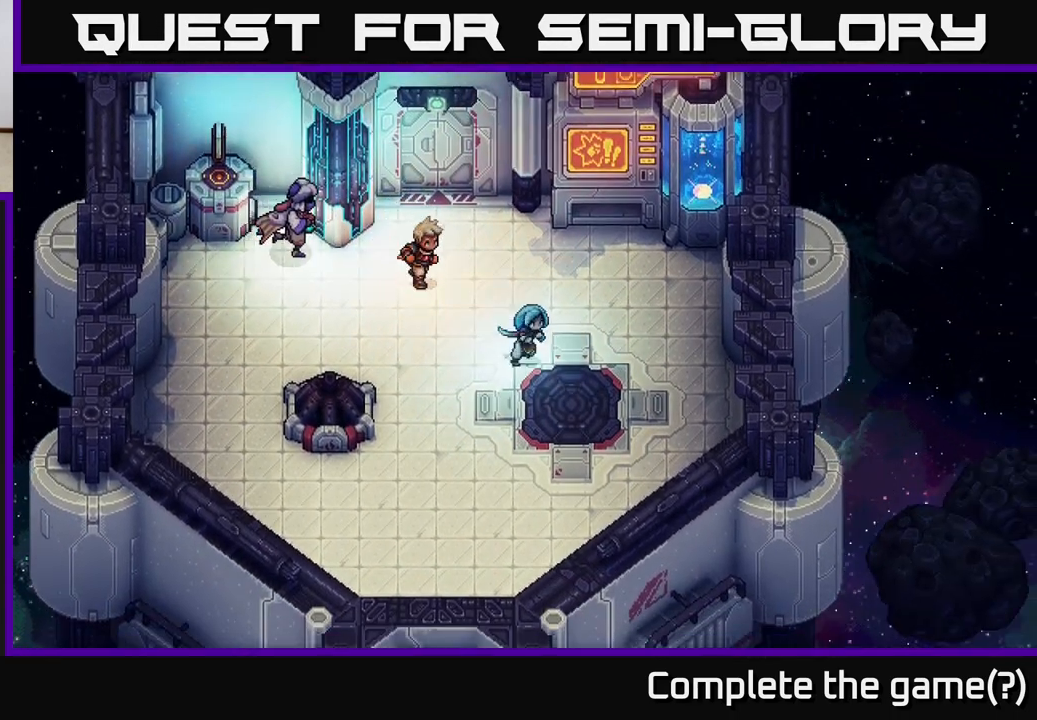
{"buttons": [], "left_stick": "down", "events": [[83, "left_stick", "down"]]}
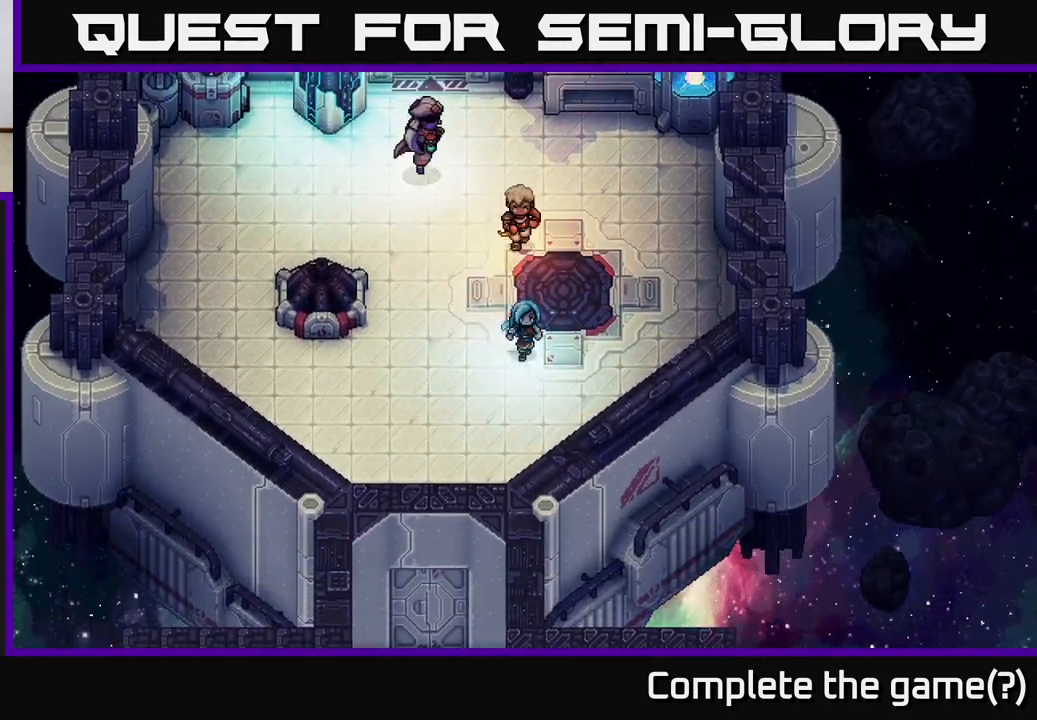
{"buttons": [], "left_stick": "down-left", "events": [[267, "left_stick", "down-left"]]}
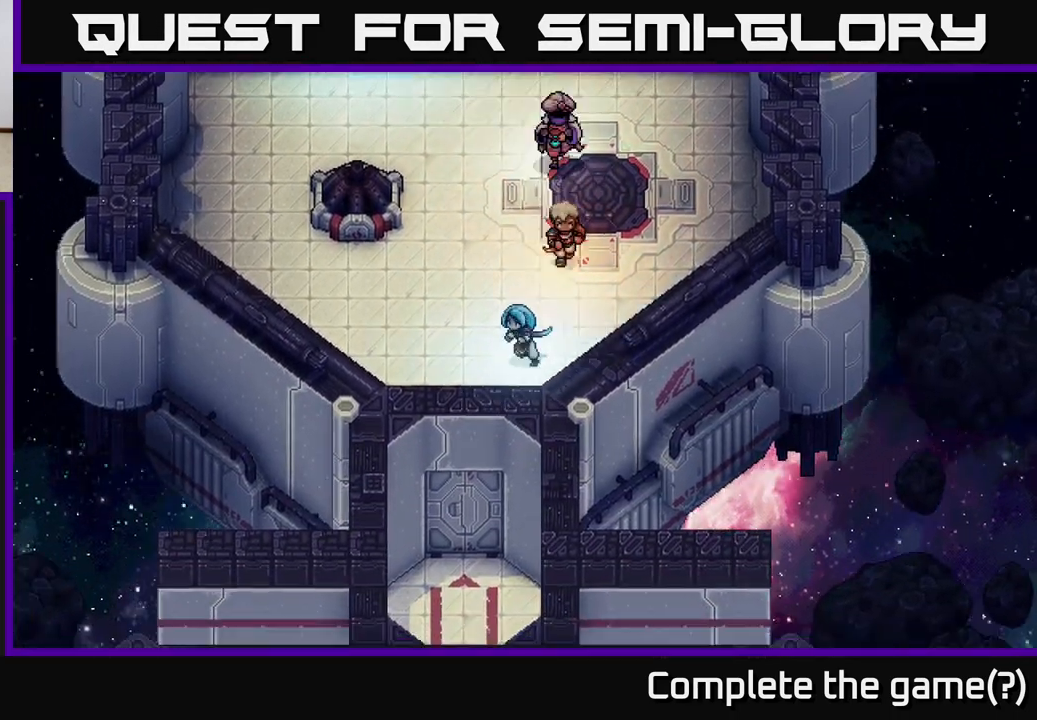
{"buttons": [], "left_stick": "up-right", "events": [[67, "left_stick", "down"], [400, "left_stick", "right"], [500, "left_stick", "up-right"]]}
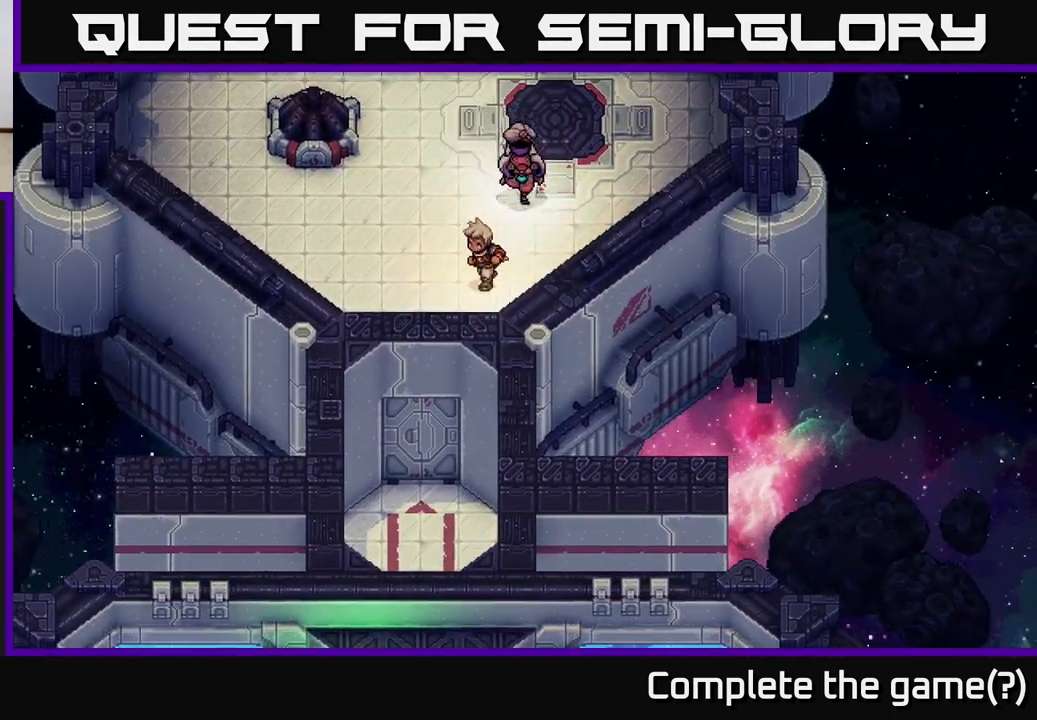
{"buttons": [], "left_stick": "right", "events": [[167, "left_stick", "center"], [367, "left_stick", "right"]]}
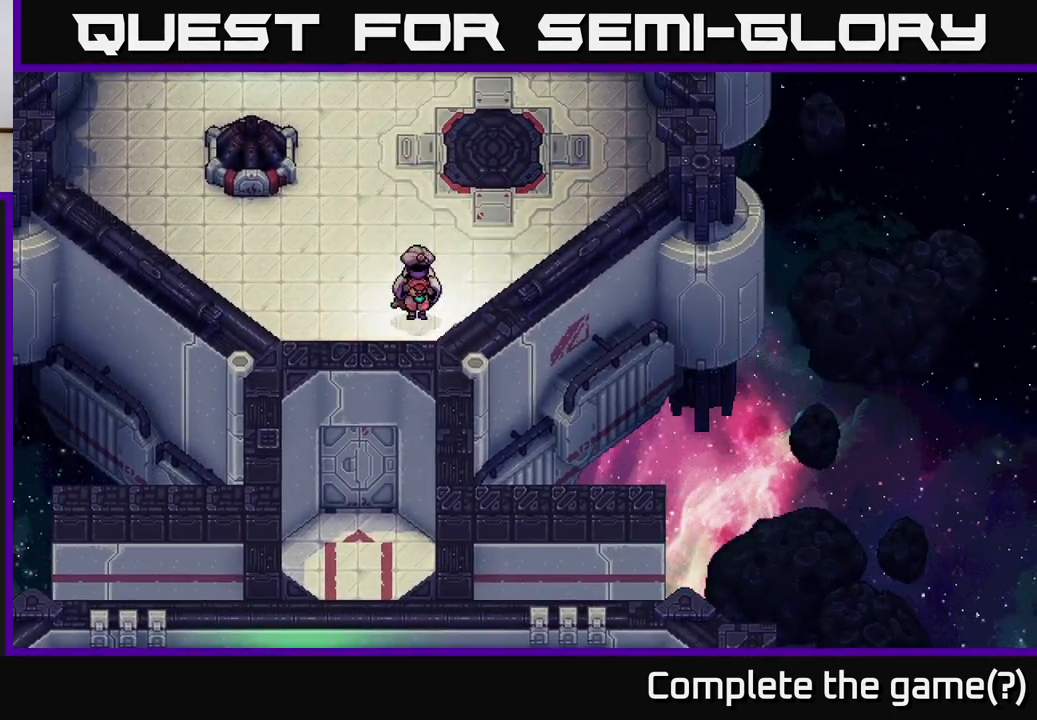
{"buttons": [], "left_stick": "up-right", "events": [[417, "left_stick", "up-right"]]}
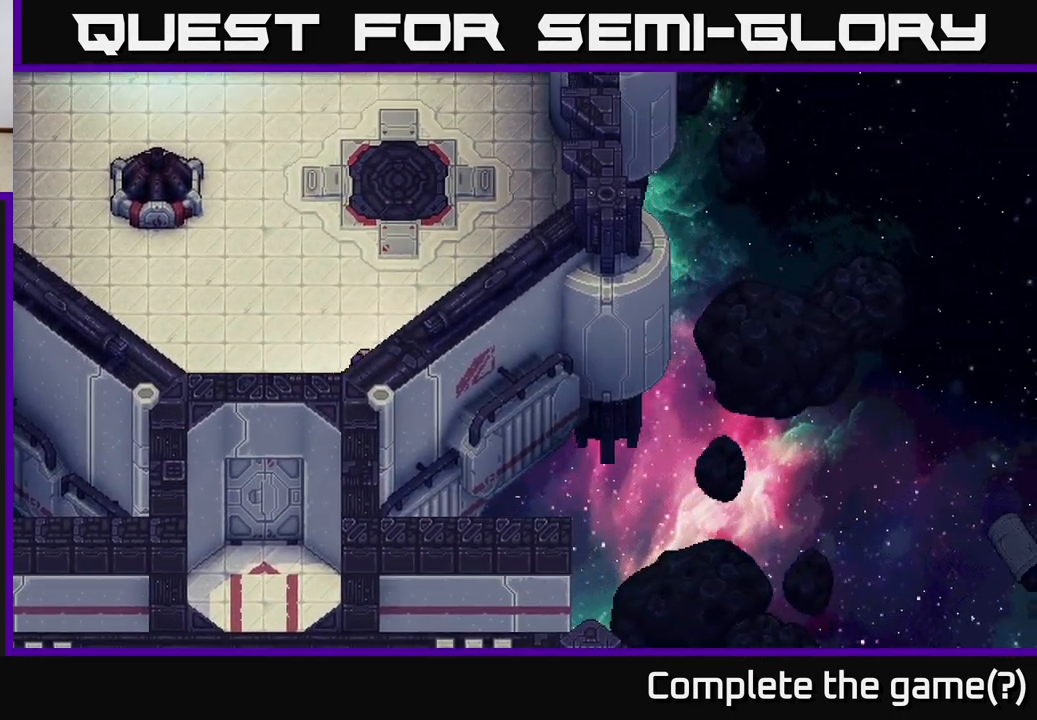
{"buttons": [], "left_stick": "up-left", "events": [[100, "left_stick", "up"], [217, "left_stick", "up-left"]]}
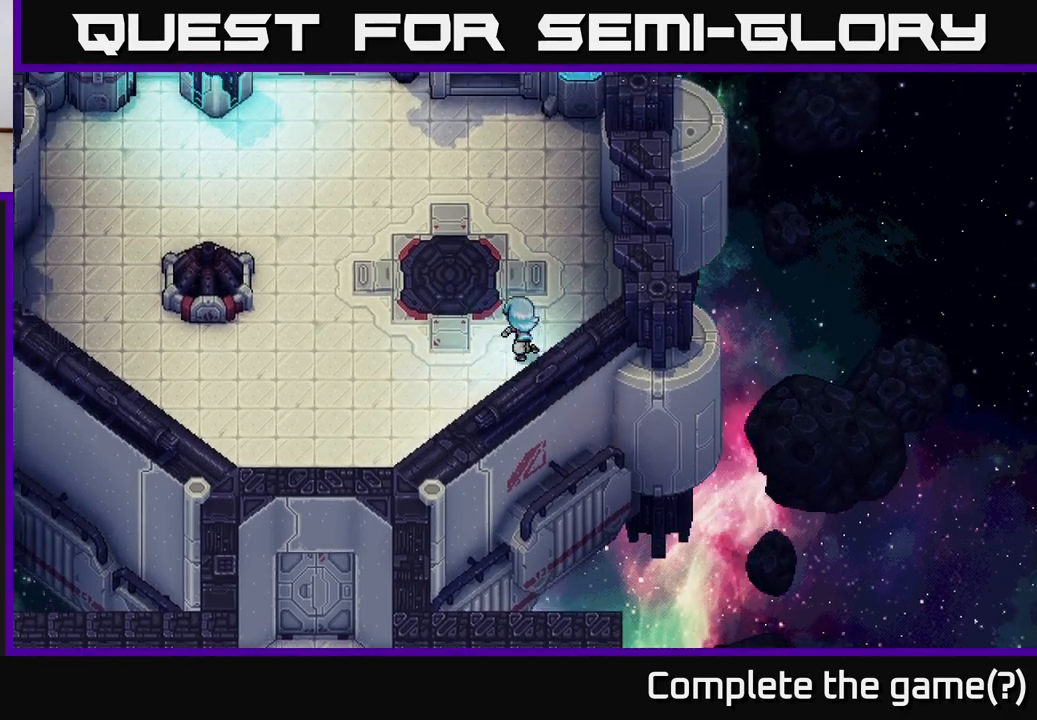
{"buttons": [], "left_stick": "up-left", "events": []}
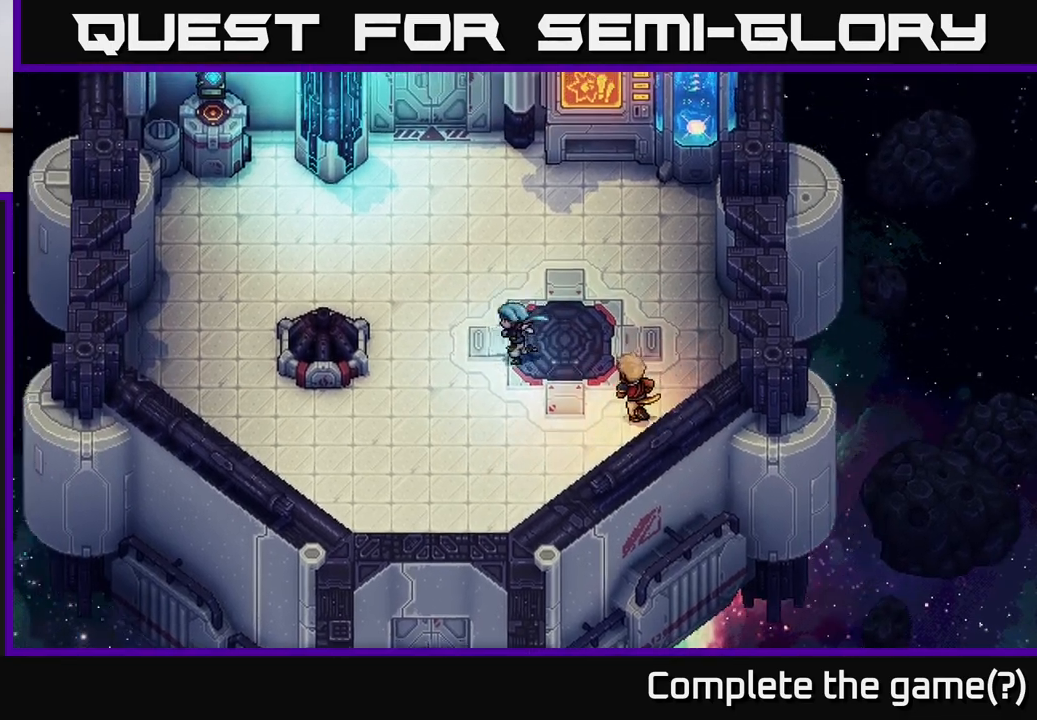
{"buttons": [], "left_stick": "up-left", "events": [[250, "left_stick", "up"], [500, "left_stick", "up-left"]]}
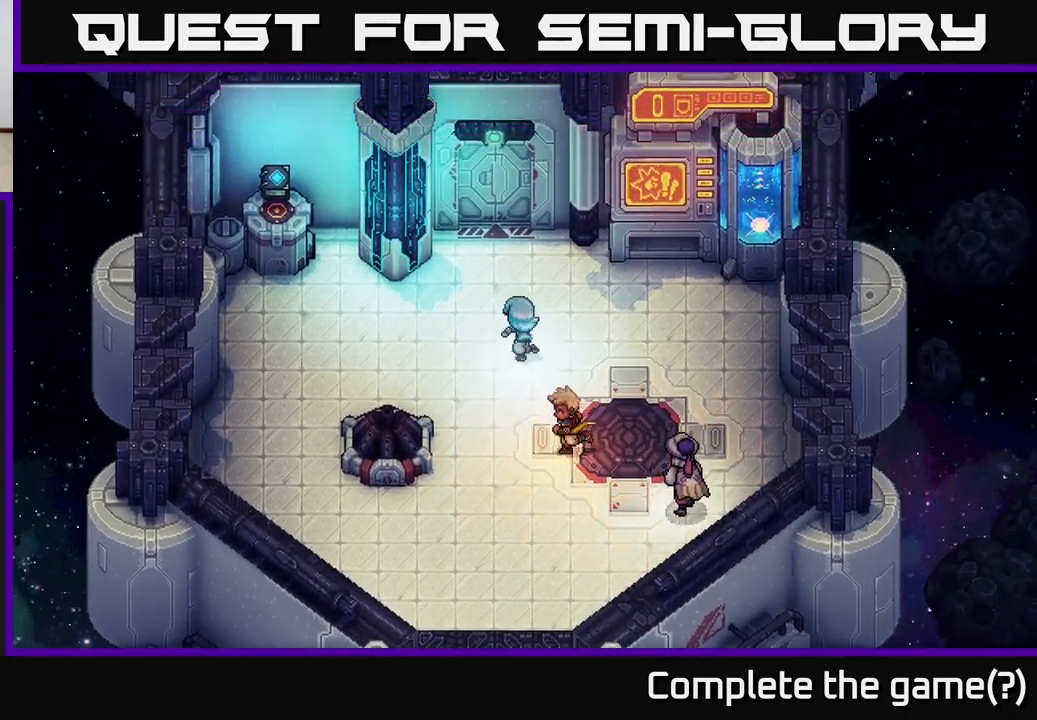
{"buttons": [], "left_stick": "up", "events": [[150, "left_stick", "up"], [333, "left_stick", "up-left"], [467, "left_stick", "up"]]}
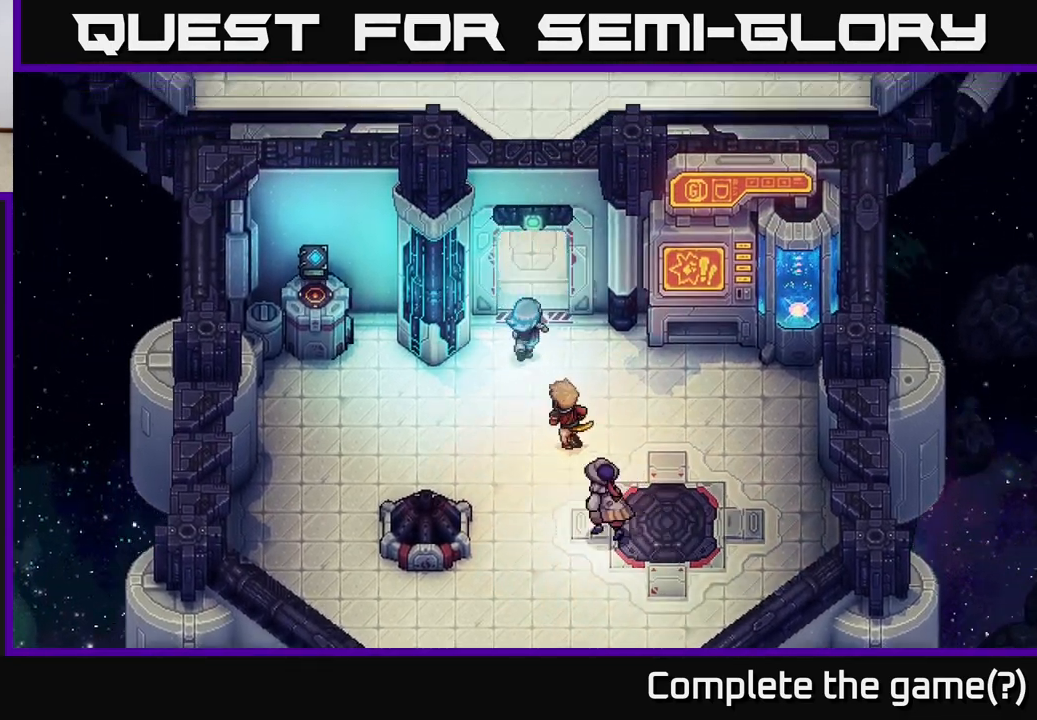
{"buttons": [], "left_stick": "up", "events": []}
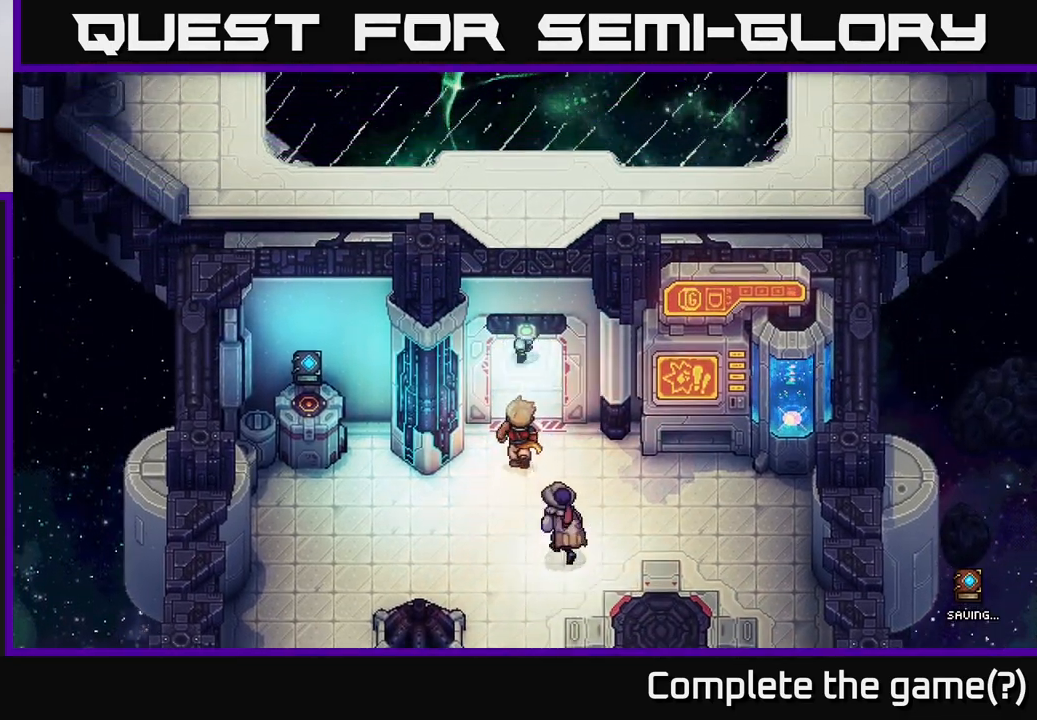
{"buttons": [], "left_stick": "up-left", "events": [[50, "left_stick", "up-left"], [167, "left_stick", "up"], [417, "left_stick", "up-left"]]}
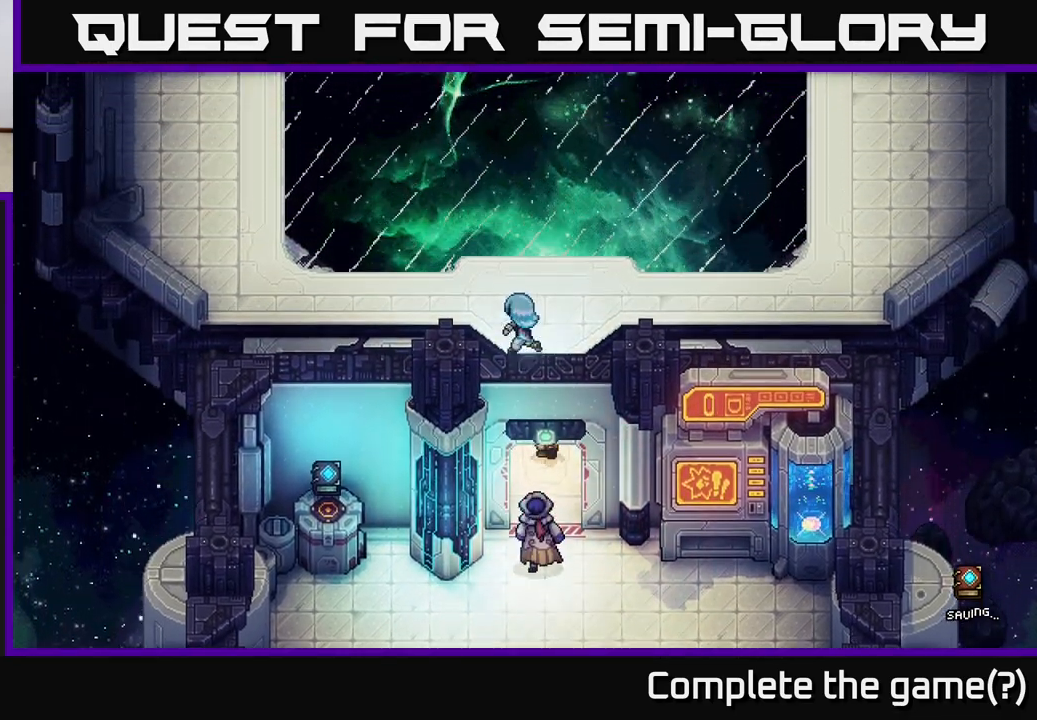
{"buttons": [], "left_stick": "center", "events": [[67, "left_stick", "up-right"], [283, "left_stick", "up"], [467, "left_stick", "center"]]}